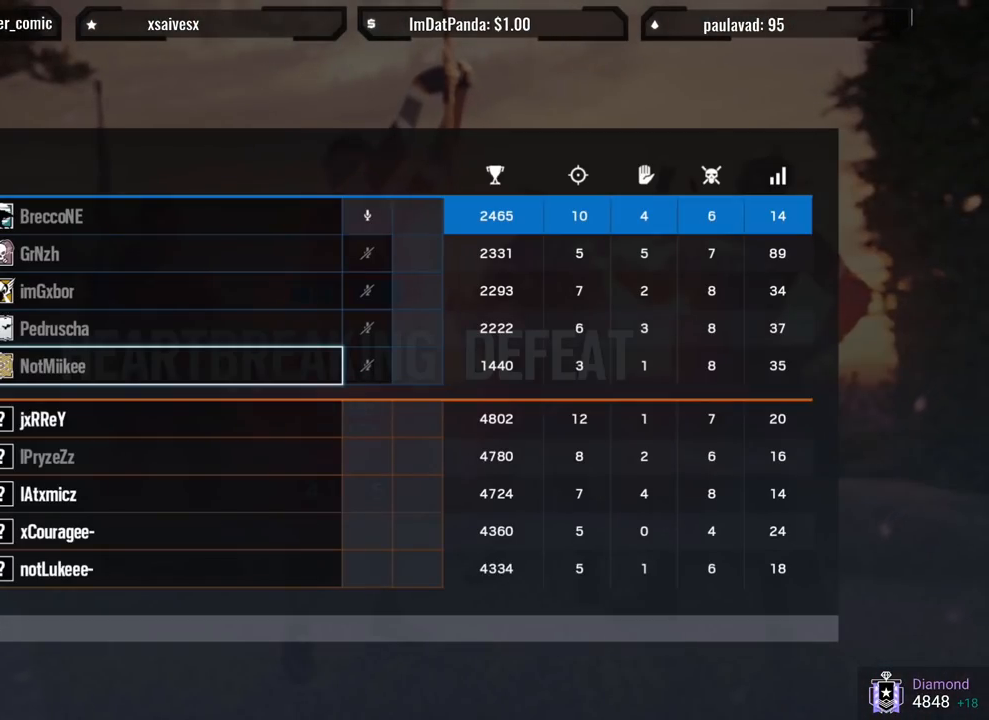
Gameplay with a controller (PlayStation layout); each line is a JSON object with the inputs held at the frame after it. "events" lists button and stick changes between this image and that frame as [ms after this image, input, new state], when the widget could be followed in between. Not read: TOUCHPAD.
{"buttons": ["DPAD_DOWN"], "left_stick": "center", "right_stick": "center", "events": [[267, "DPAD_DOWN", "down"], [400, "DPAD_DOWN", "up"], [467, "DPAD_DOWN", "down"]]}
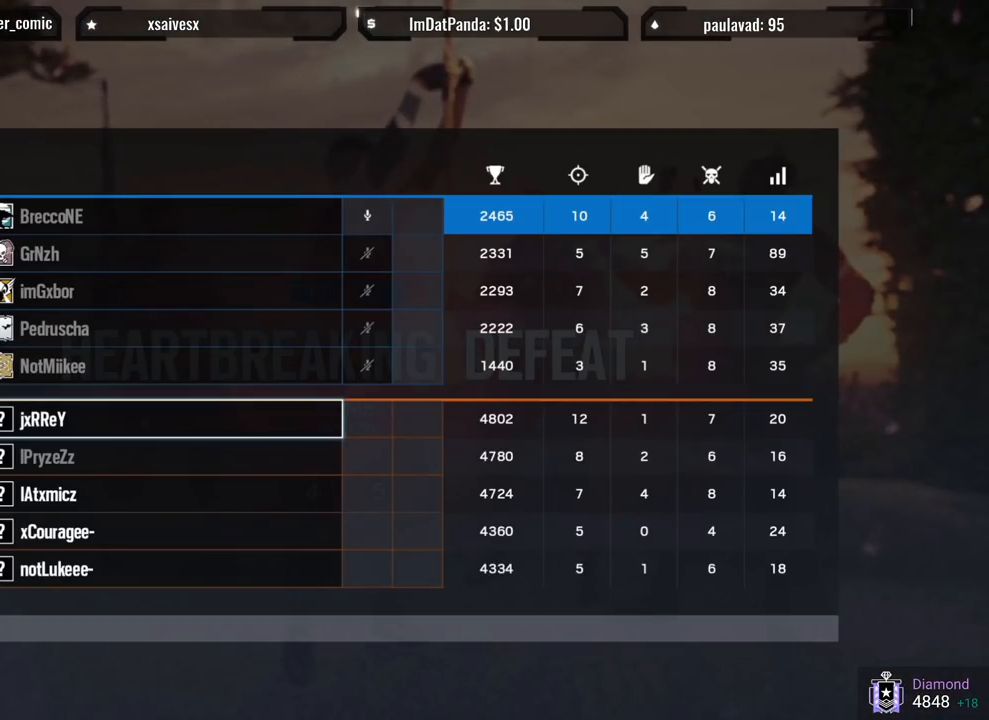
{"buttons": [], "left_stick": "center", "right_stick": "center", "events": [[83, "DPAD_DOWN", "up"], [150, "DPAD_DOWN", "down"], [250, "DPAD_DOWN", "up"], [367, "DPAD_DOWN", "down"], [500, "DPAD_DOWN", "up"]]}
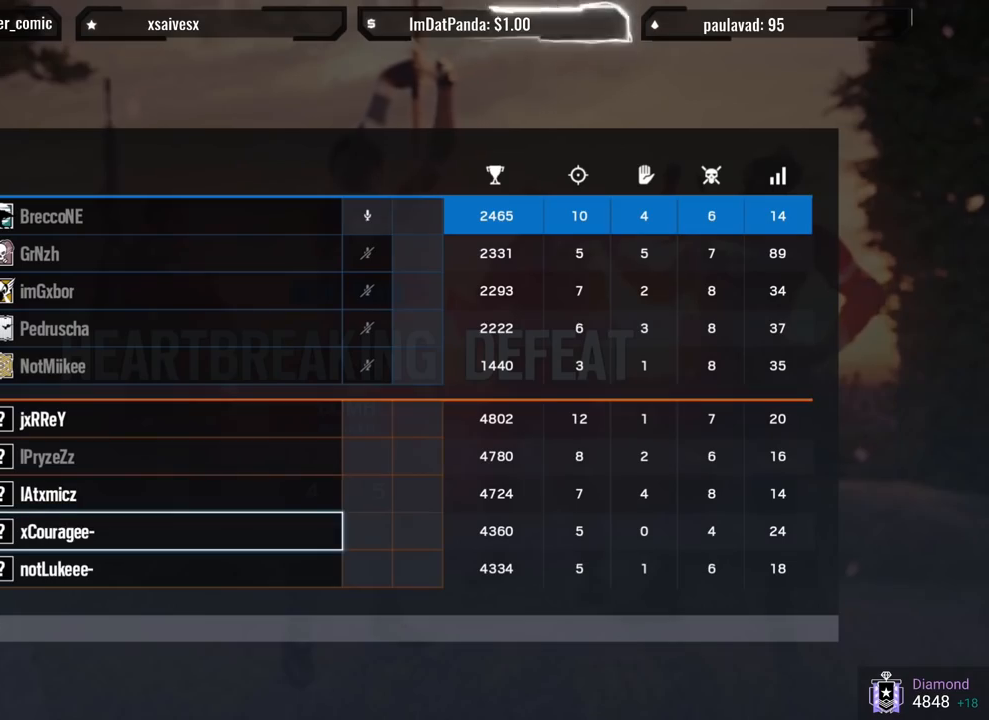
{"buttons": [], "left_stick": "center", "right_stick": "center", "events": [[67, "DPAD_DOWN", "down"], [167, "DPAD_DOWN", "up"]]}
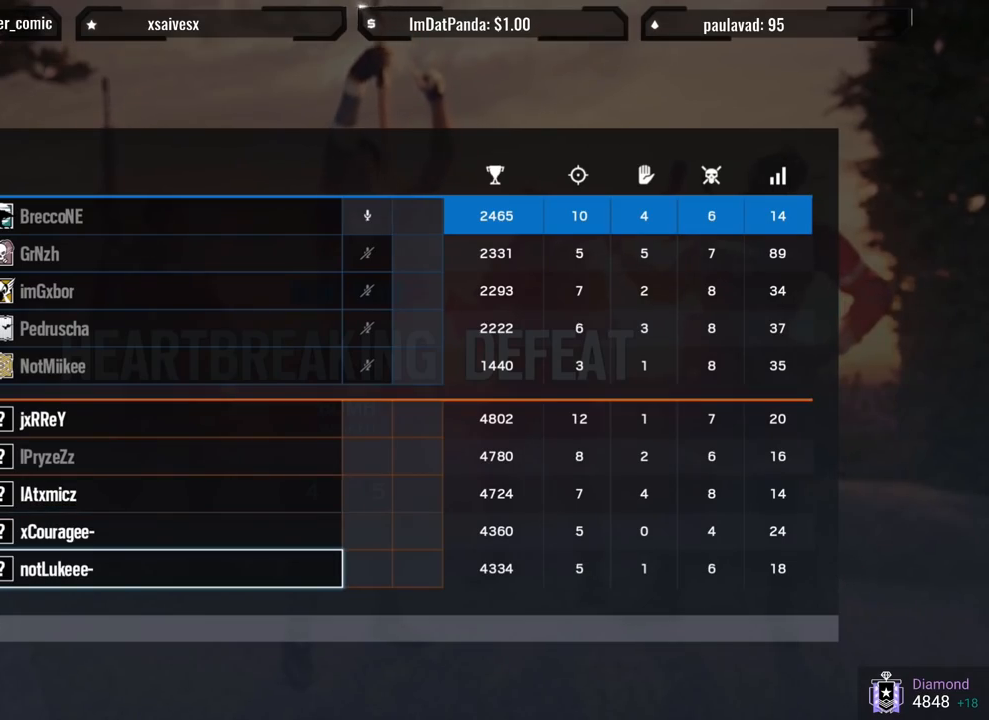
{"buttons": [], "left_stick": "center", "right_stick": "center", "events": []}
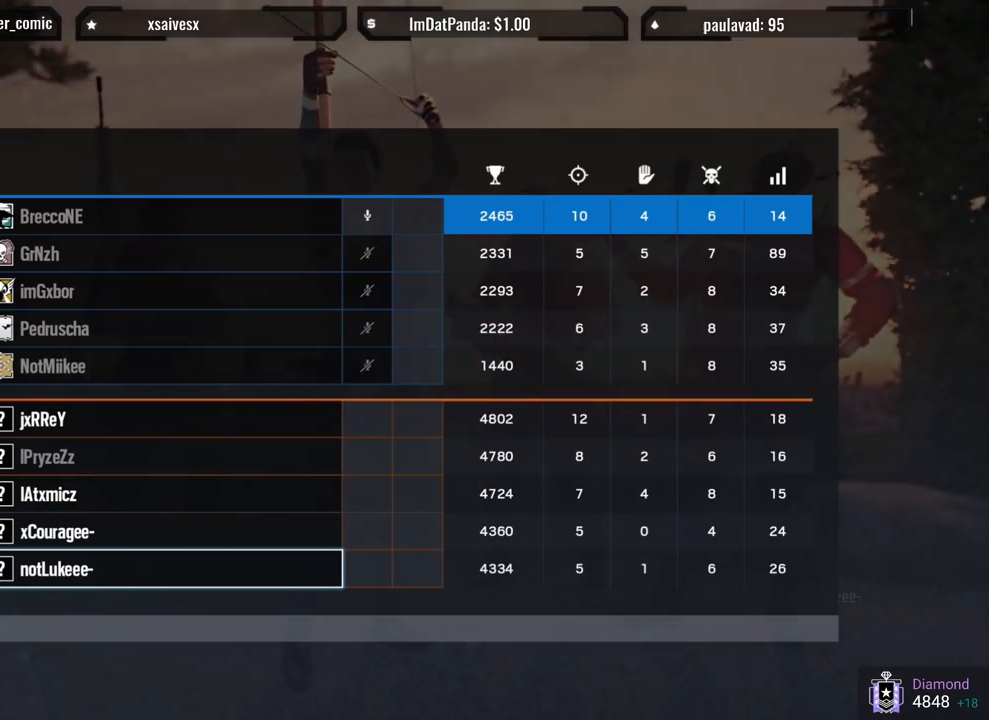
{"buttons": [], "left_stick": "center", "right_stick": "center", "events": [[217, "R2", "down"], [433, "R2", "up"]]}
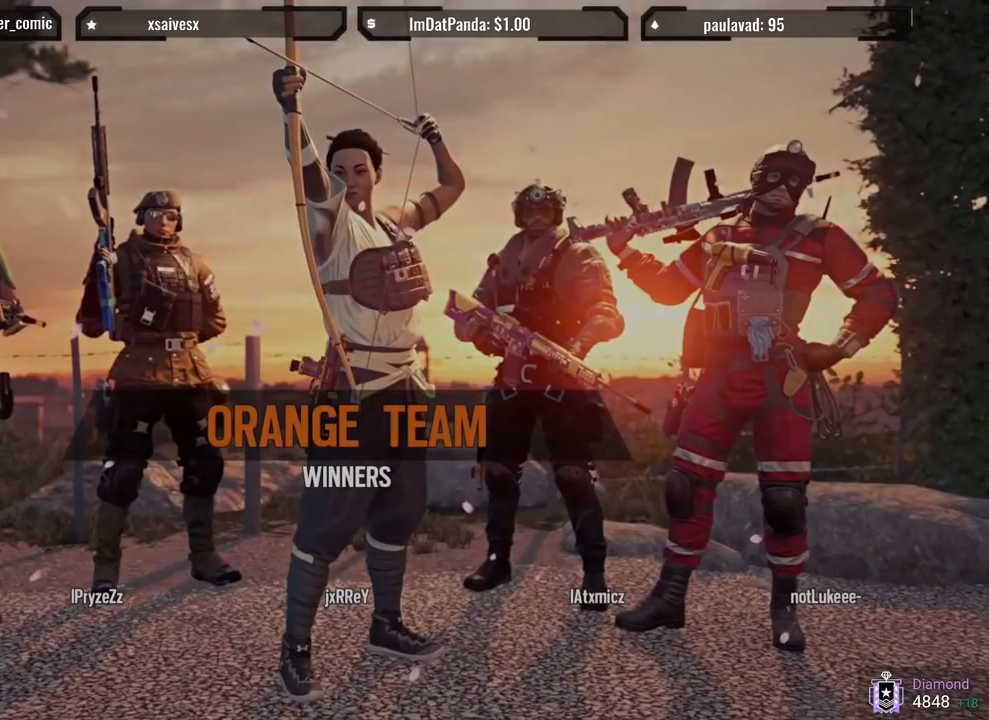
{"buttons": [], "left_stick": "center", "right_stick": "center", "events": []}
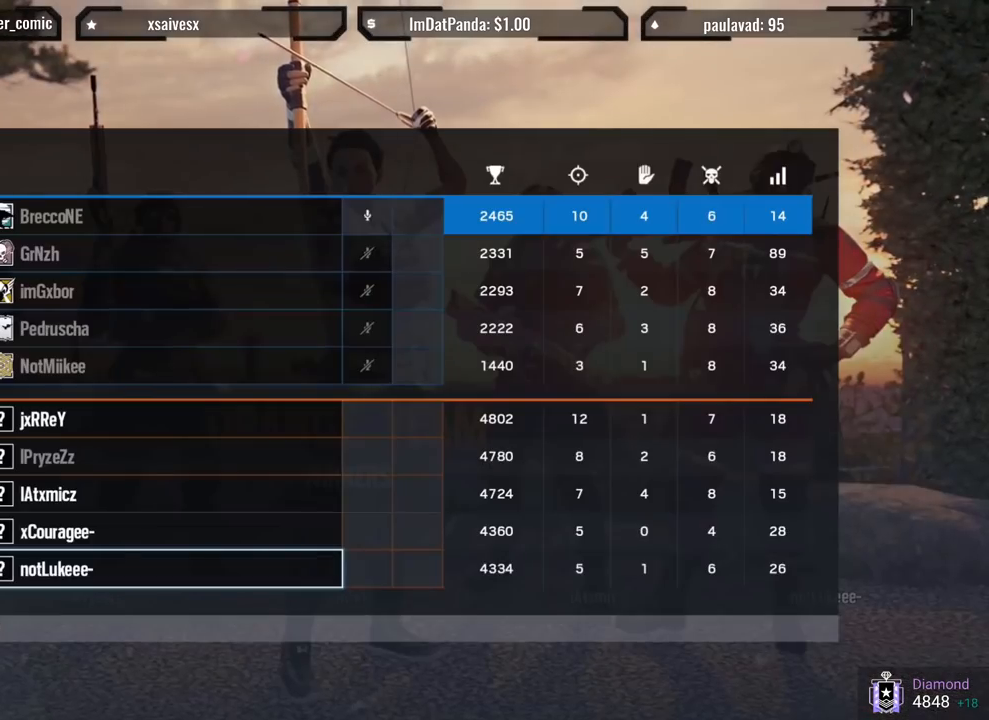
{"buttons": [], "left_stick": "center", "right_stick": "center", "events": [[283, "R2", "down"], [333, "R1", "down"], [467, "R1", "up"], [467, "R2", "up"]]}
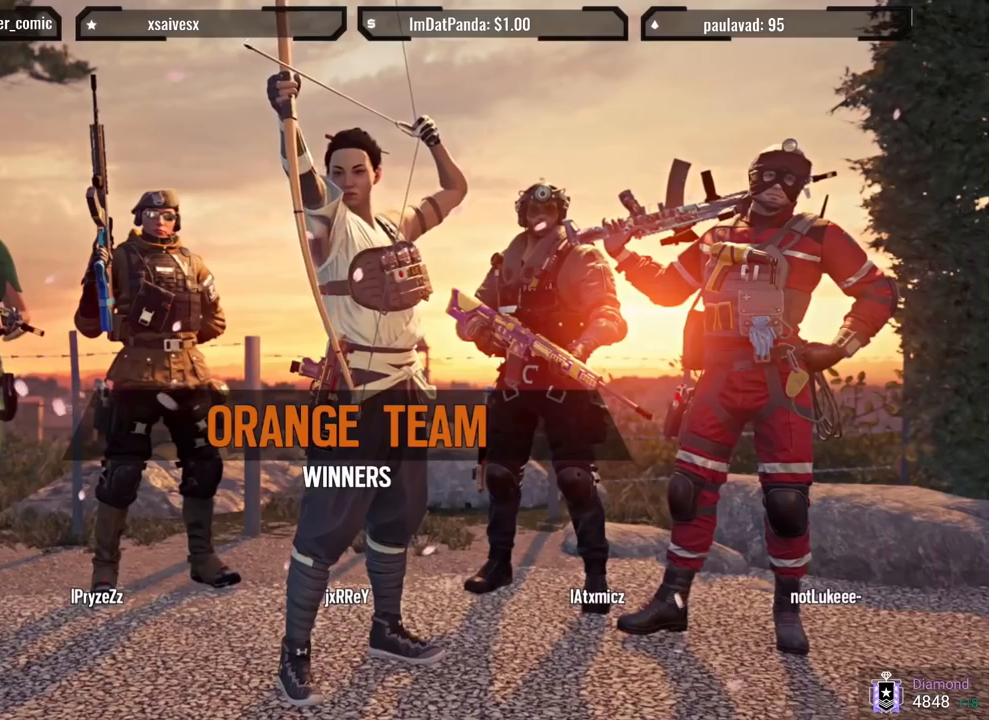
{"buttons": [], "left_stick": "center", "right_stick": "center", "events": []}
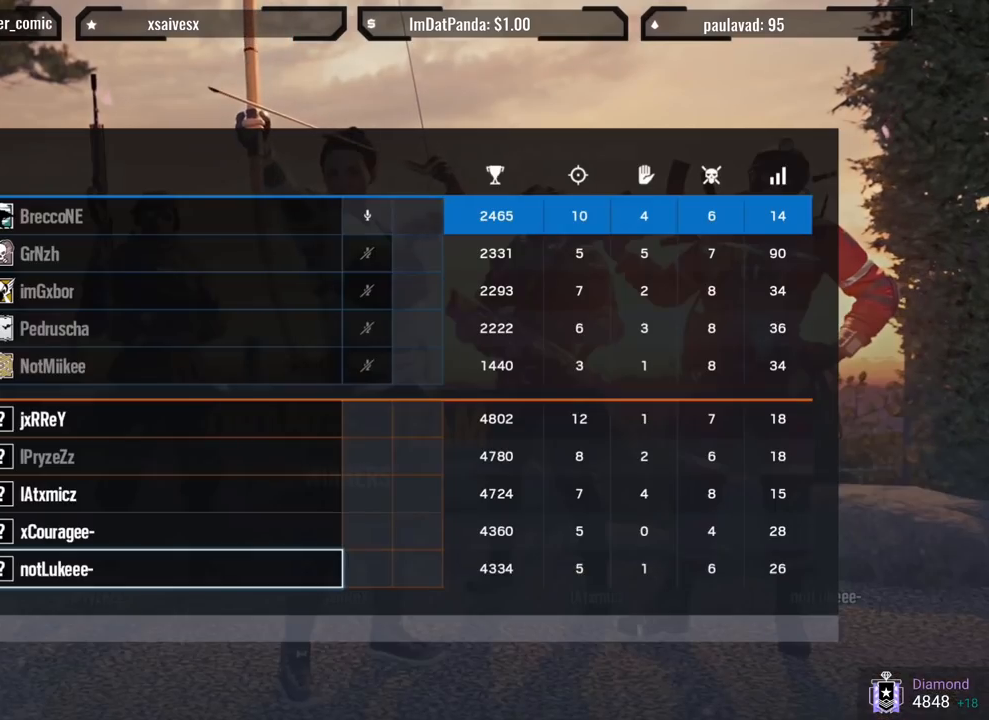
{"buttons": [], "left_stick": "center", "right_stick": "center", "events": []}
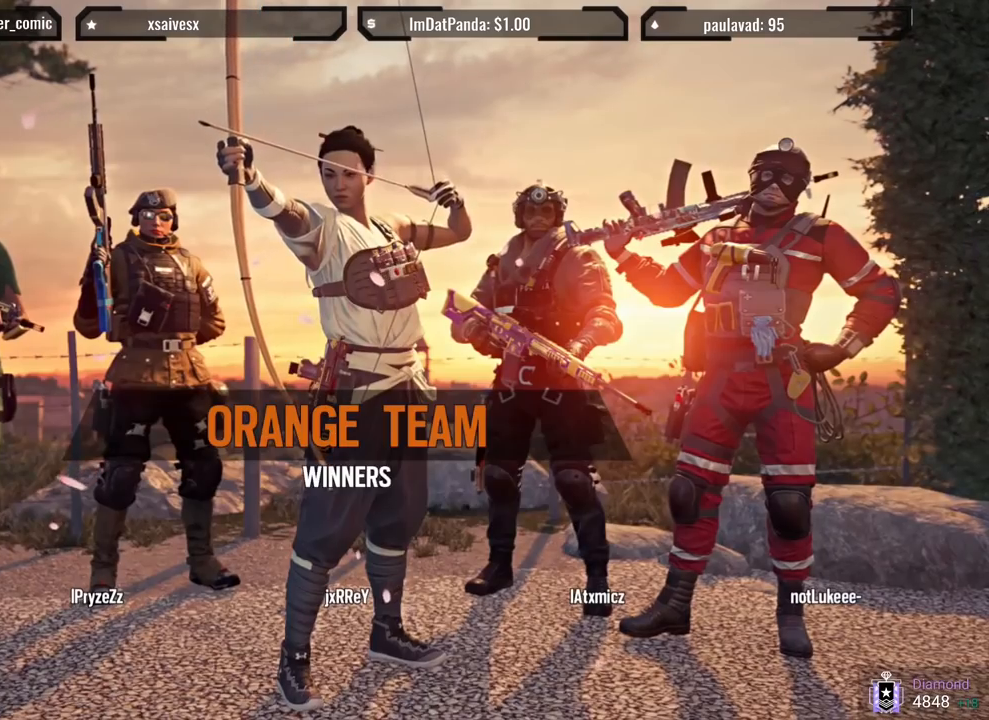
{"buttons": [], "left_stick": "center", "right_stick": "center", "events": []}
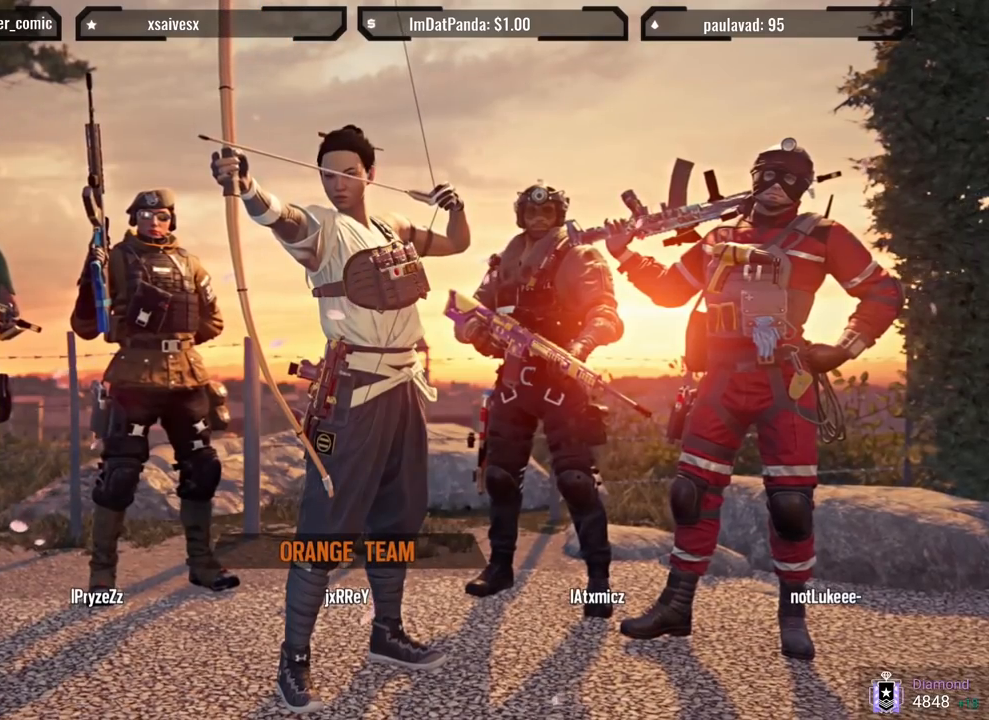
{"buttons": [], "left_stick": "center", "right_stick": "center", "events": []}
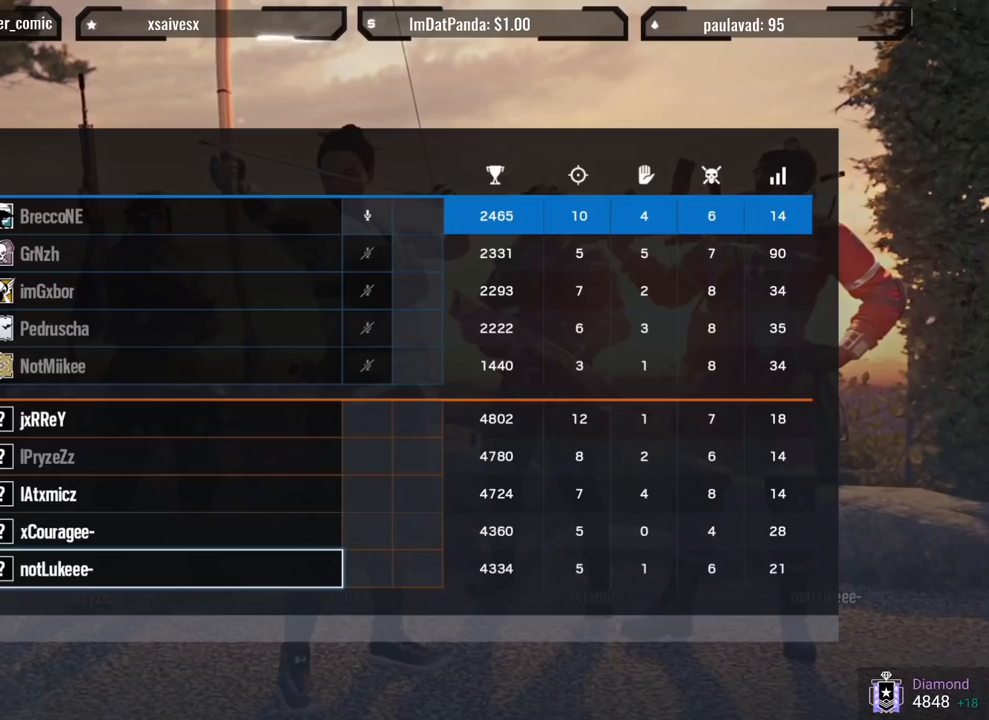
{"buttons": [], "left_stick": "center", "right_stick": "center", "events": [[50, "DPAD_UP", "down"], [150, "DPAD_UP", "up"], [233, "DPAD_UP", "down"], [333, "DPAD_UP", "up"]]}
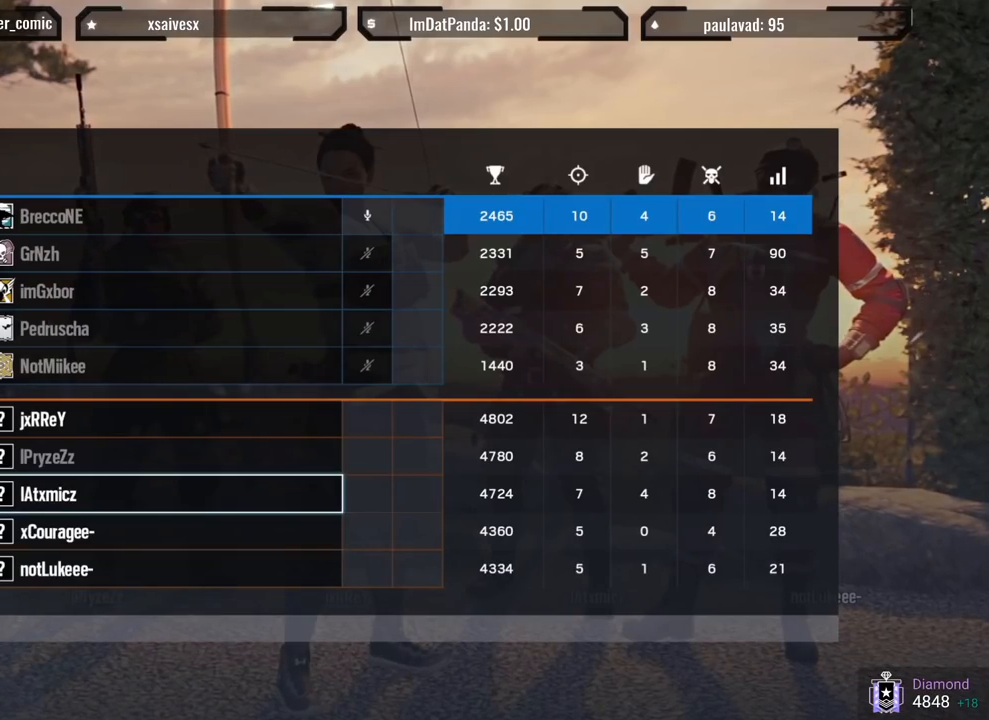
{"buttons": ["CROSS"], "left_stick": "center", "right_stick": "center", "events": [[17, "DPAD_DOWN", "down"], [100, "DPAD_DOWN", "up"], [167, "DPAD_DOWN", "down"], [283, "DPAD_DOWN", "up"], [467, "CROSS", "down"]]}
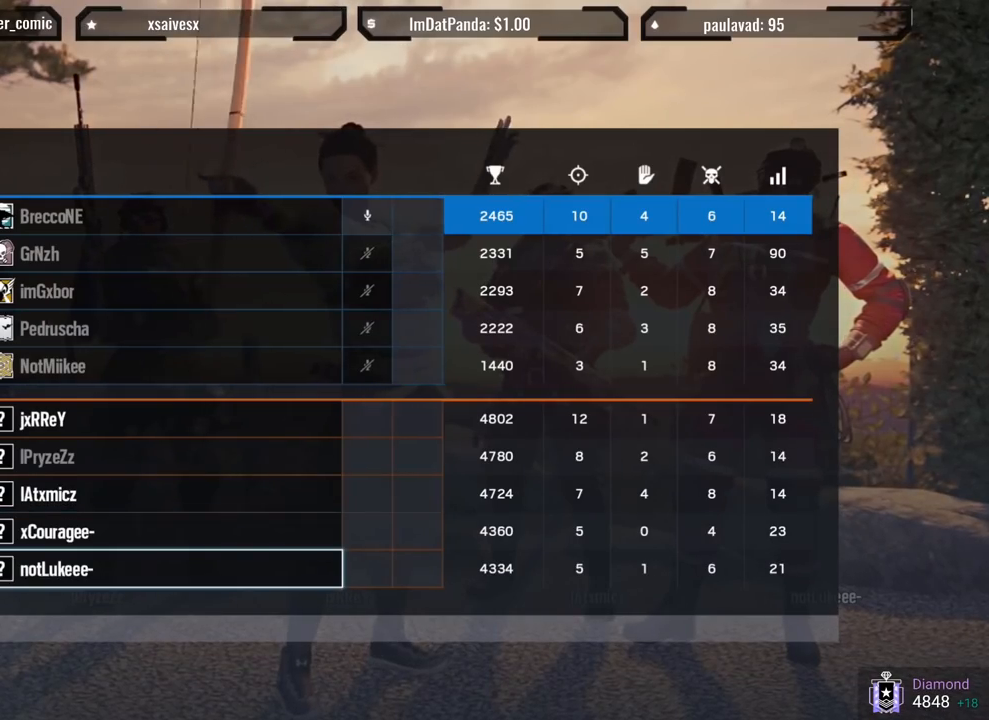
{"buttons": ["R2"], "left_stick": "center", "right_stick": "center", "events": [[83, "CROSS", "up"], [483, "R2", "down"]]}
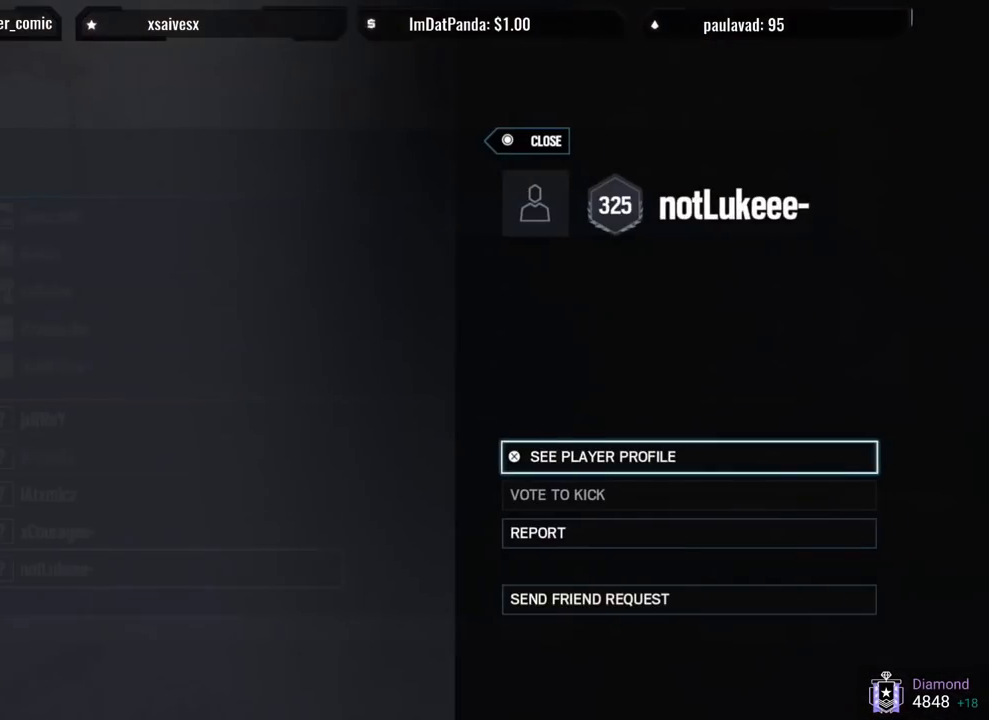
{"buttons": ["R2"], "left_stick": "center", "right_stick": "center", "events": [[183, "R2", "up"], [483, "R2", "down"]]}
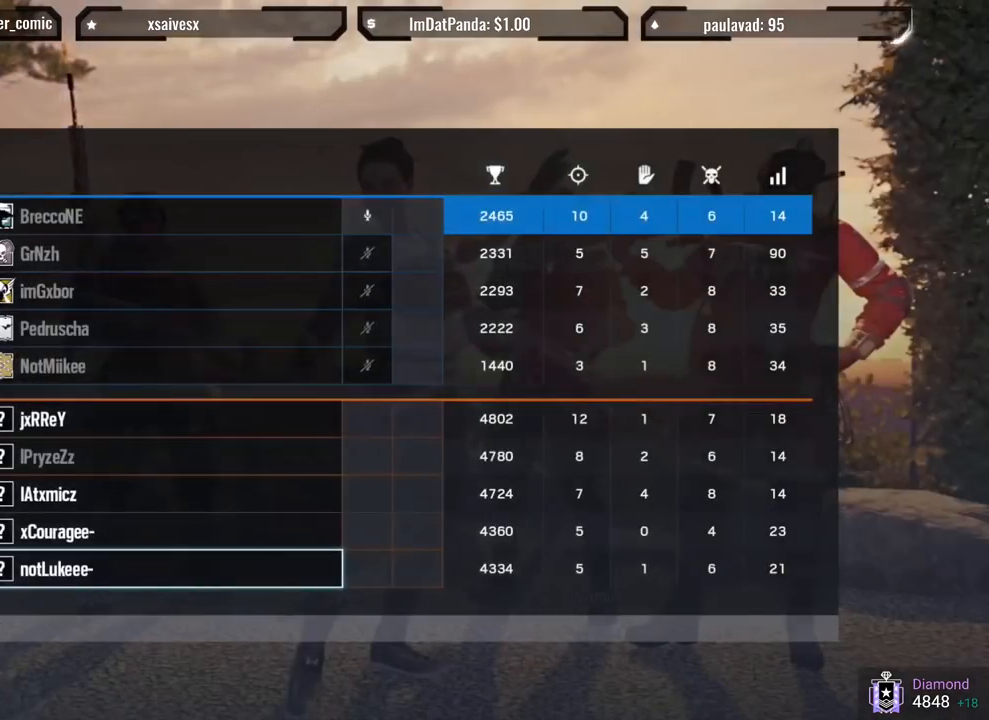
{"buttons": ["DPAD_UP"], "left_stick": "center", "right_stick": "center", "events": [[67, "R1", "down"], [167, "R1", "up"], [183, "R2", "up"], [433, "DPAD_UP", "down"]]}
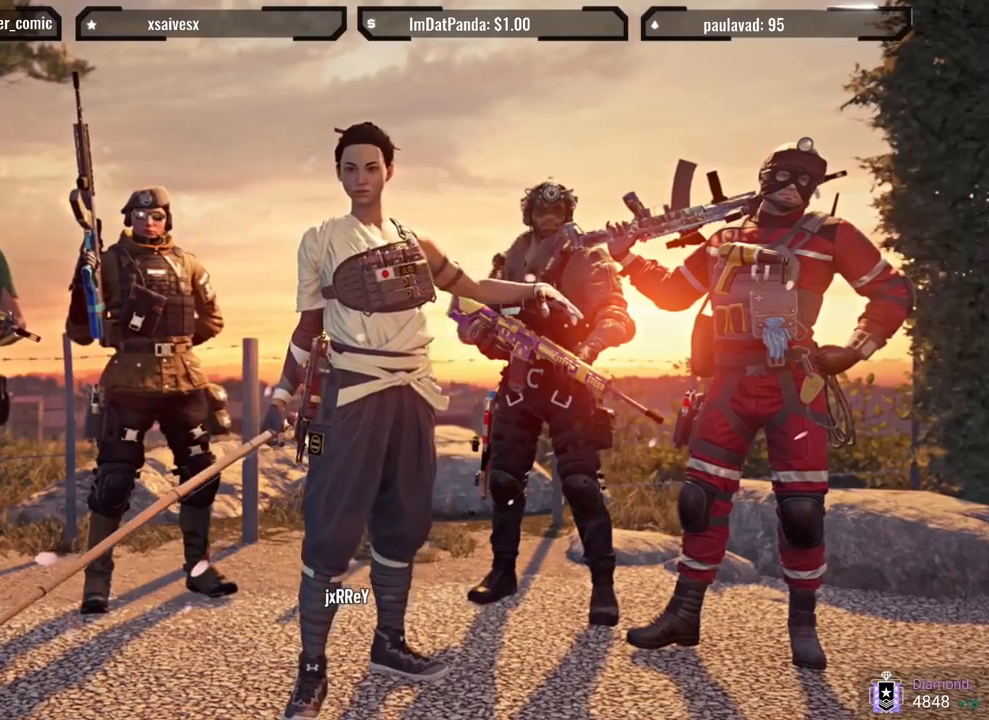
{"buttons": [], "left_stick": "center", "right_stick": "center", "events": [[67, "DPAD_UP", "up"]]}
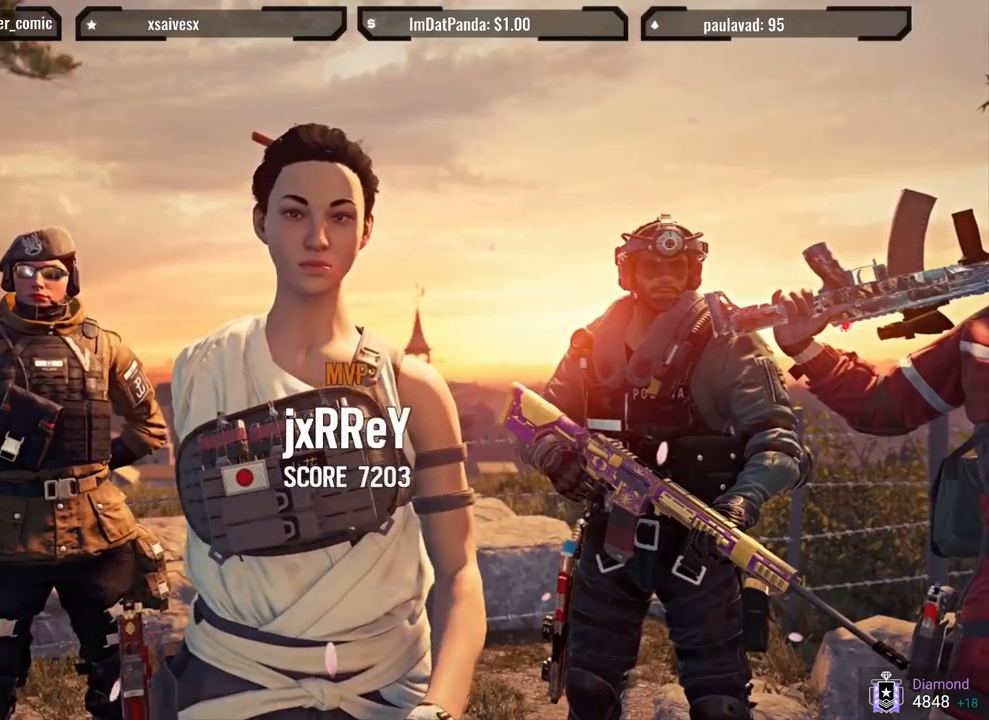
{"buttons": [], "left_stick": "center", "right_stick": "center", "events": []}
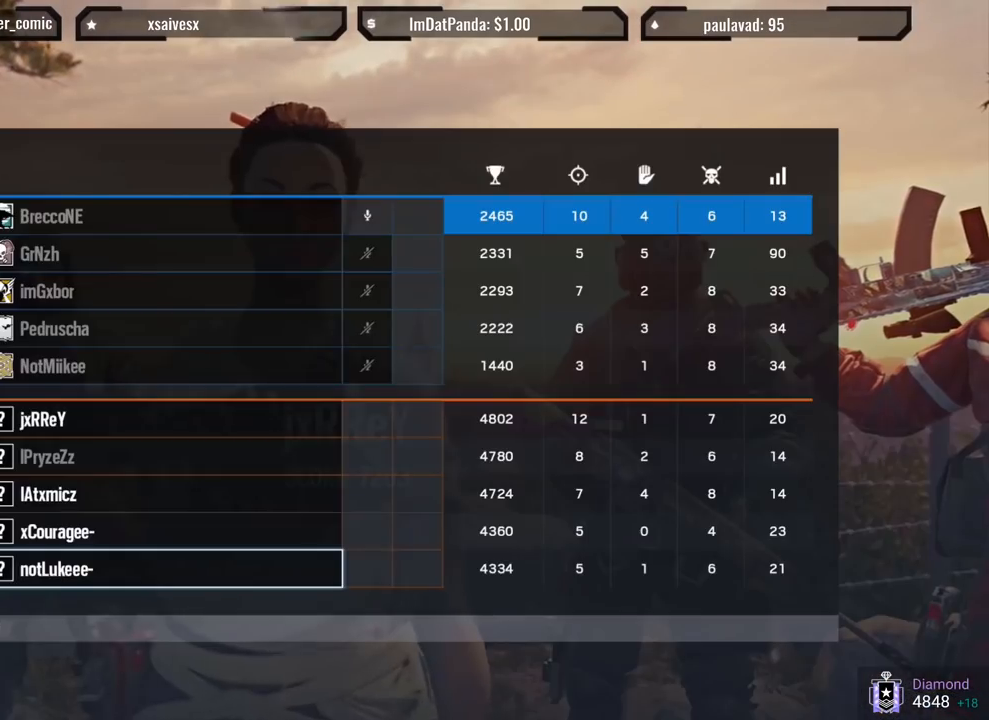
{"buttons": [], "left_stick": "center", "right_stick": "center", "events": []}
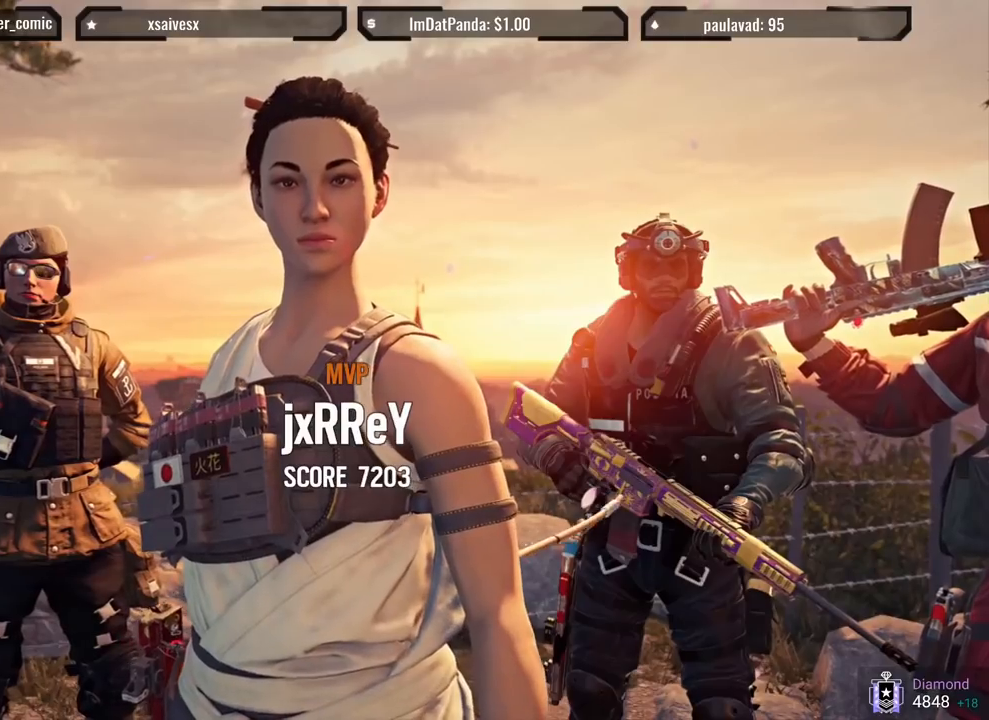
{"buttons": [], "left_stick": "center", "right_stick": "center", "events": [[267, "DPAD_UP", "down"], [400, "DPAD_UP", "up"]]}